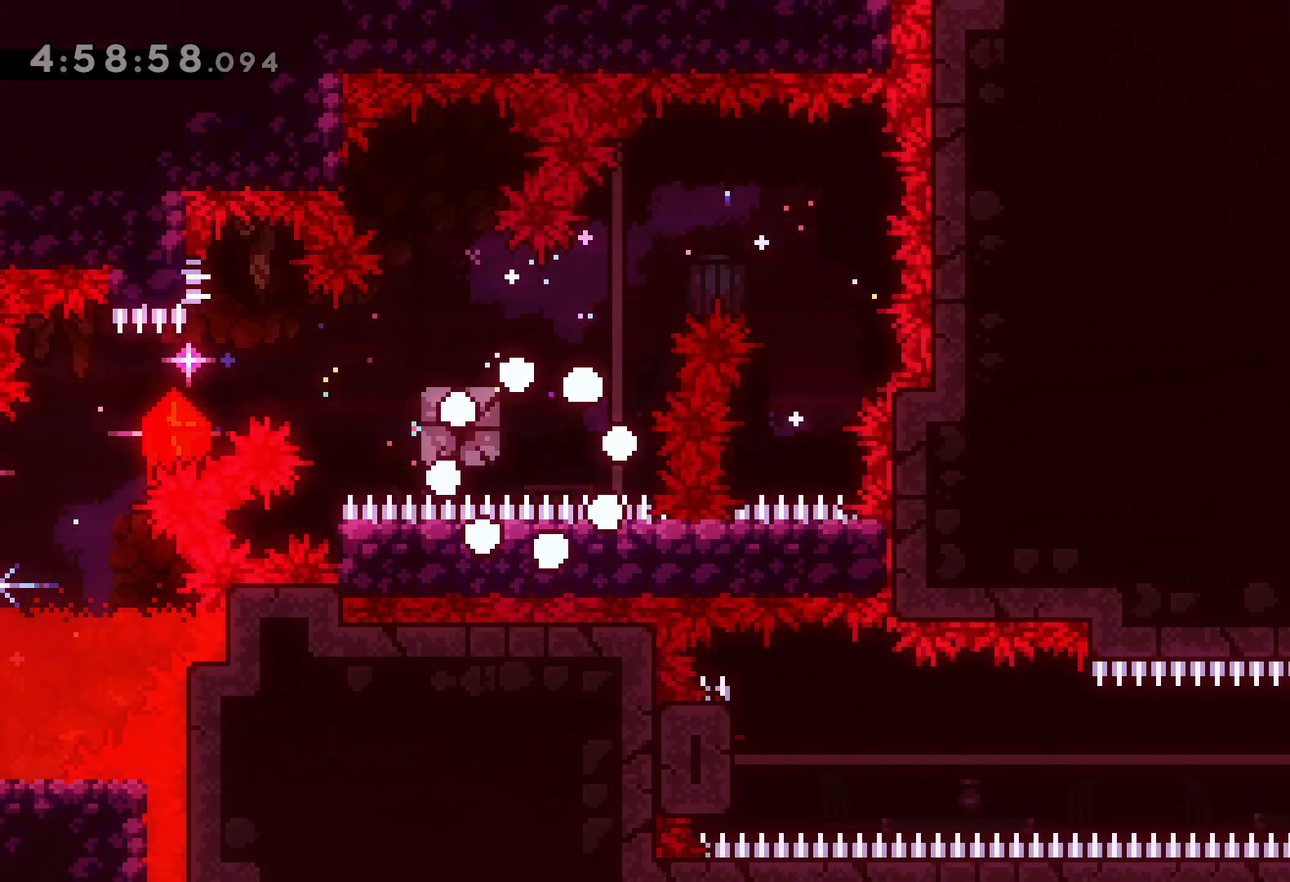
Gameplay with keyboard; each line is a JSON object with the keys held at the frame after it. "events" lists presses ("down") and releases ("up") of "dash", "demo", "down", "grab", "jump", "jump2", "left", "right" and "up" between this image and that frame as [ms after this image, input, new state], when the widget could be followed in between. No other keys are recorded. Mouse input is not recorded. Key names are as the overlay labels them; some are game actions (e.g. jump) rather than physical keys.
{"keys": [], "events": []}
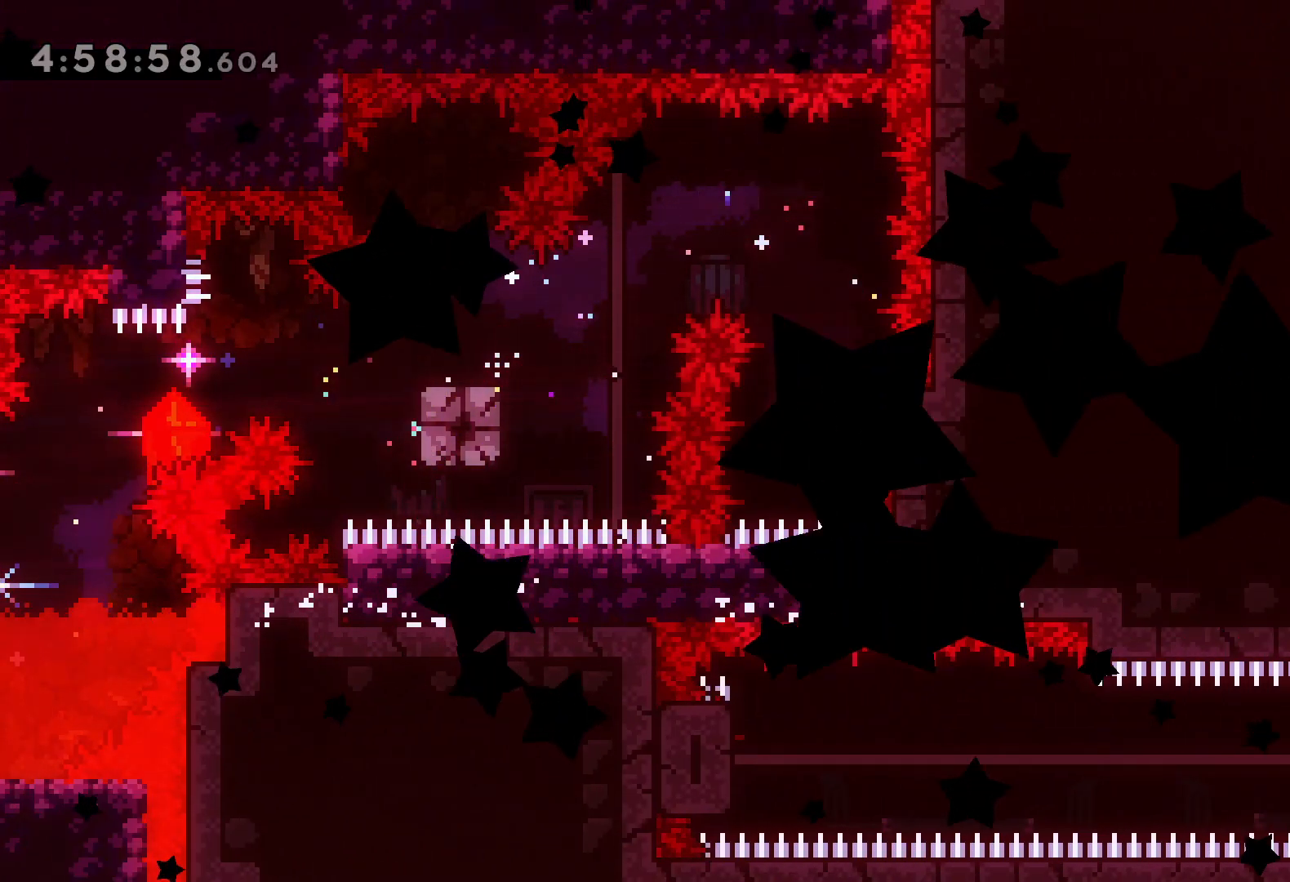
{"keys": [], "events": []}
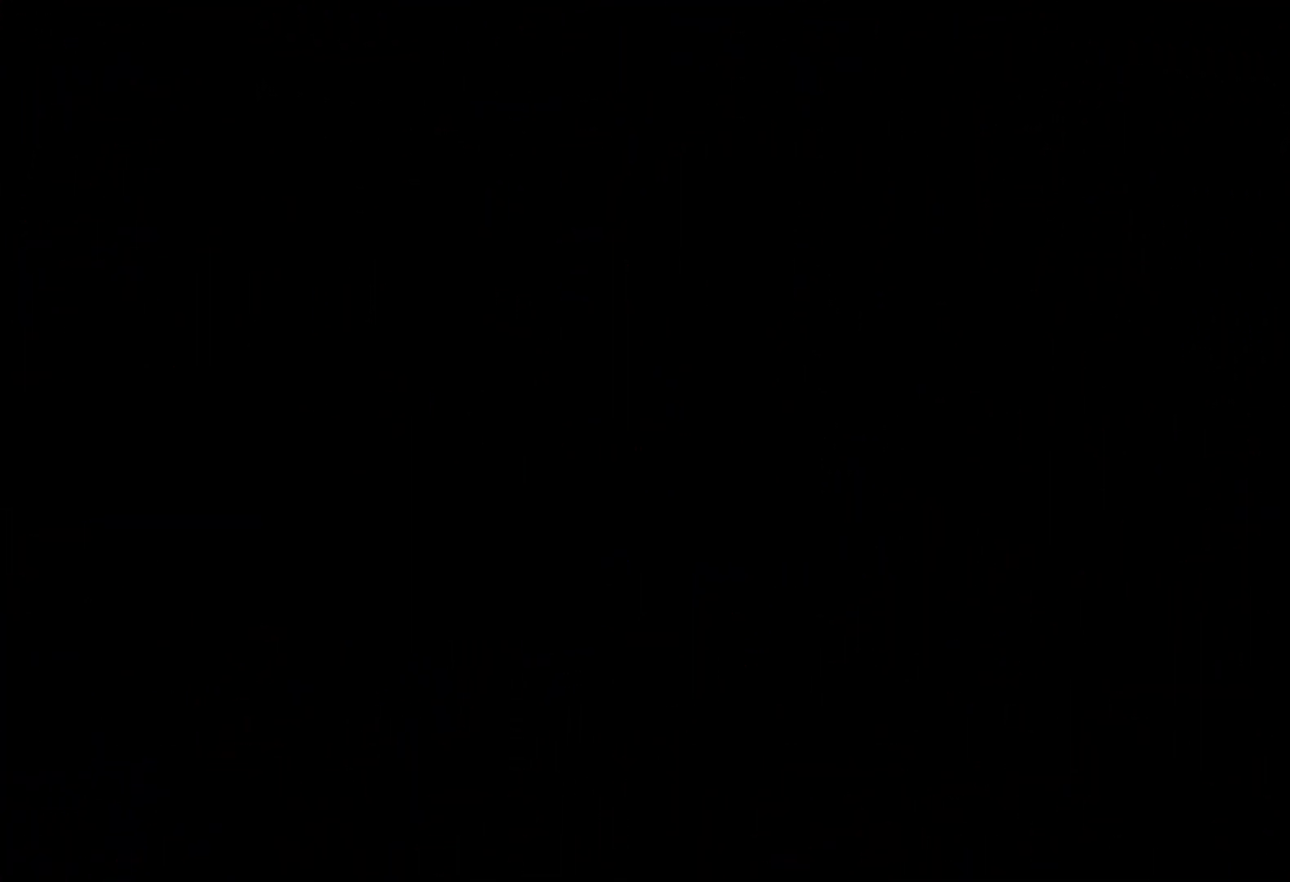
{"keys": ["demo", "down", "jump", "right"], "events": [[450, "down", "down"], [450, "right", "down"], [467, "demo", "down"], [467, "jump", "down"]]}
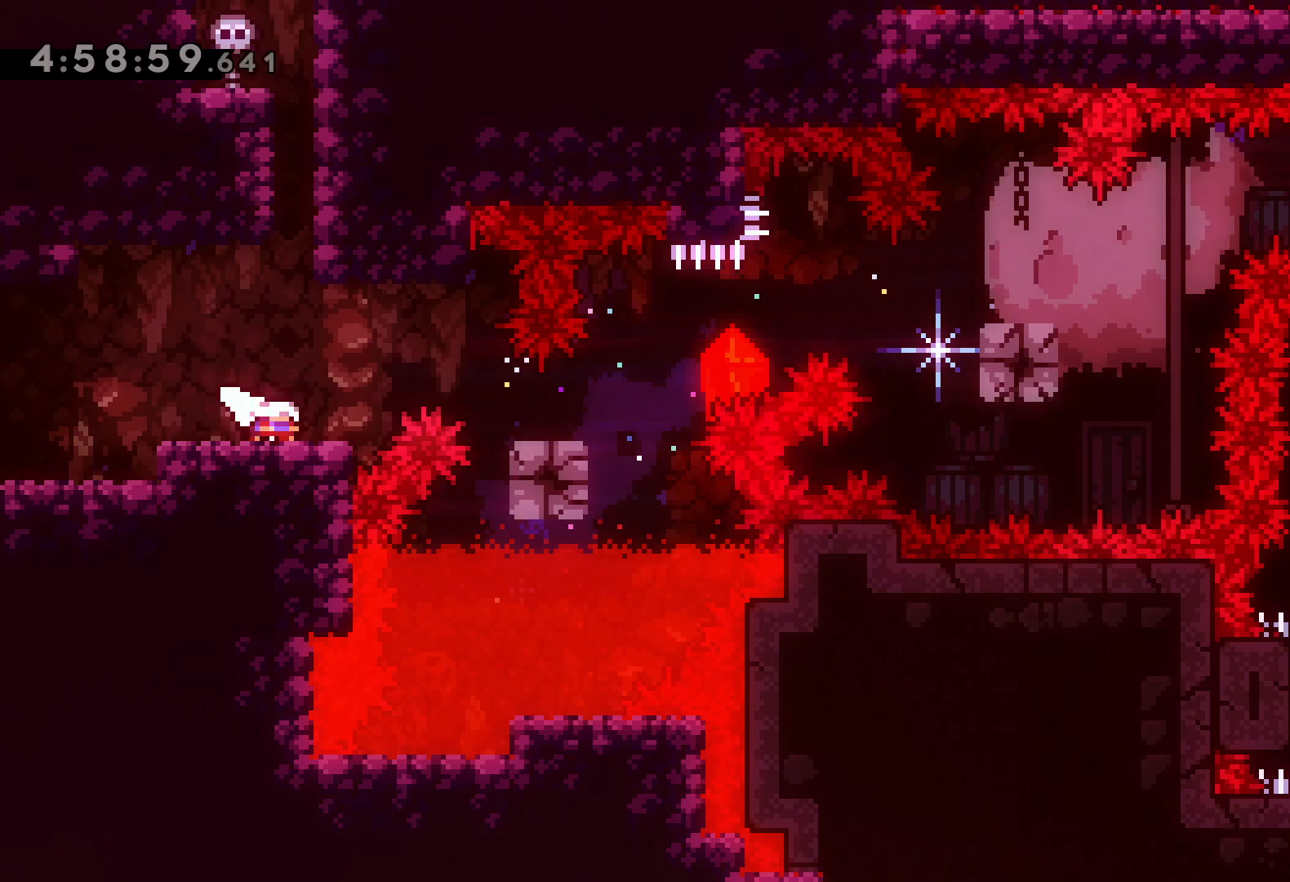
{"keys": ["right"], "events": [[33, "demo", "up"], [50, "down", "up"], [50, "jump", "up"], [233, "jump", "down"], [450, "jump", "up"]]}
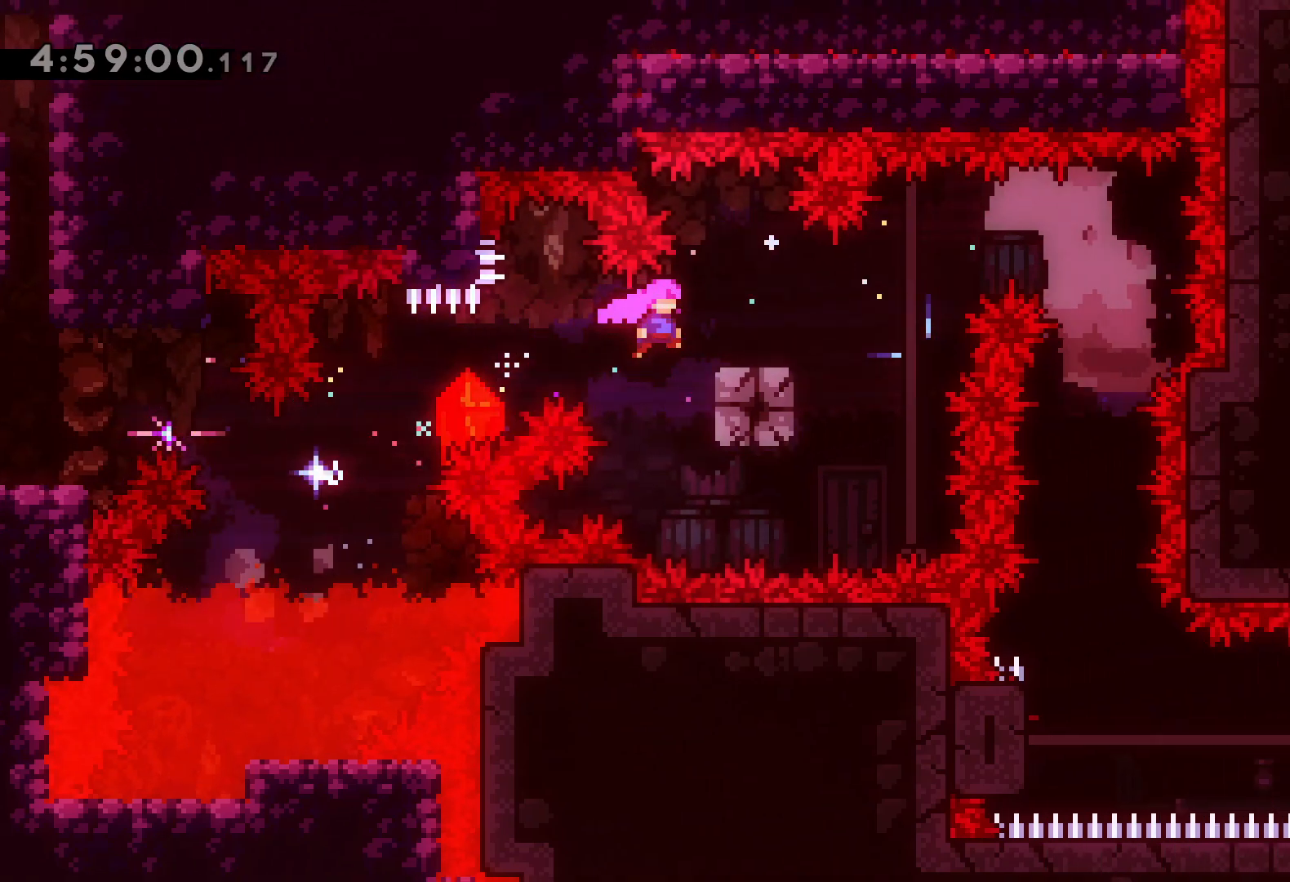
{"keys": ["dash", "down"], "events": [[83, "jump", "down"], [267, "jump", "up"], [367, "right", "up"], [383, "down", "down"], [400, "dash", "down"]]}
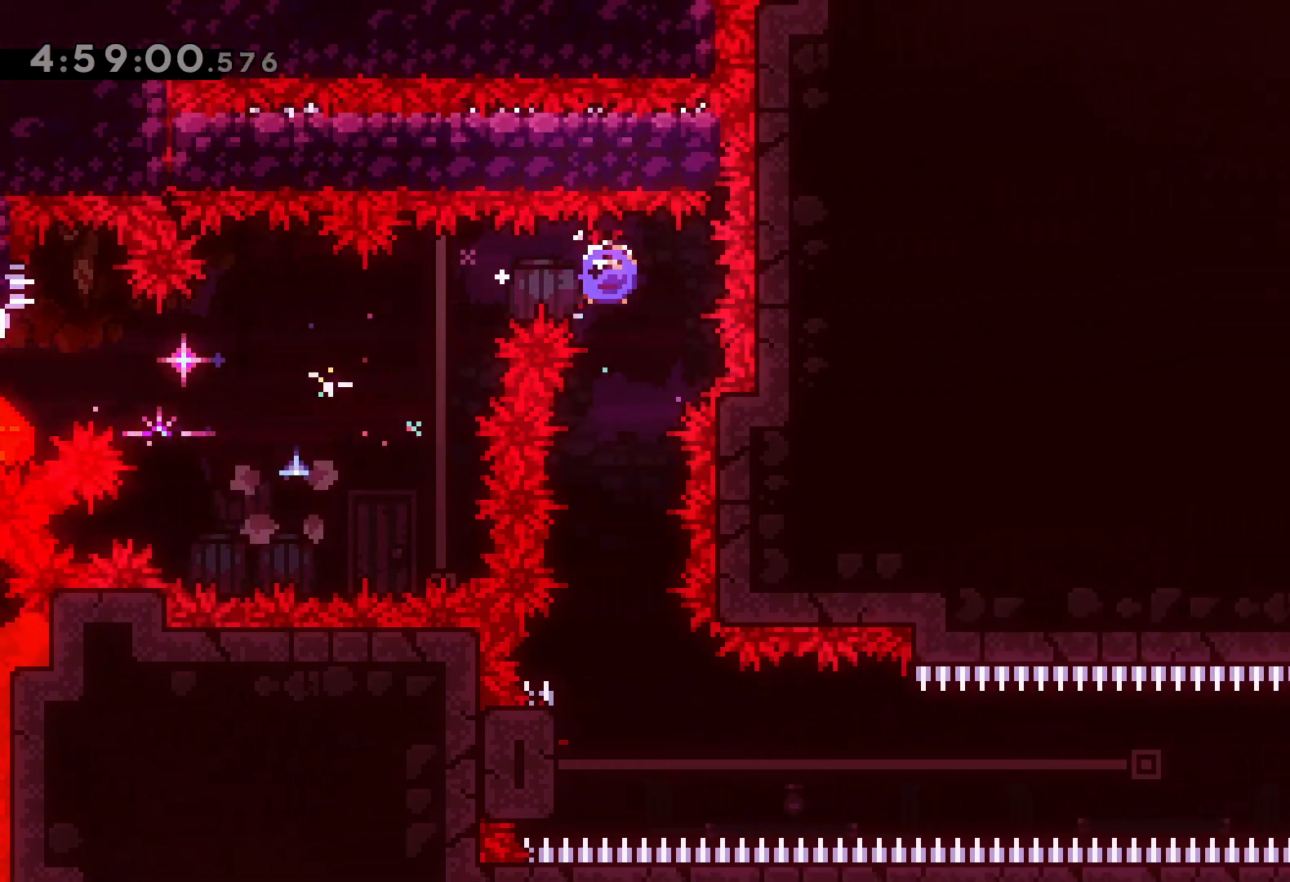
{"keys": ["left"], "events": [[83, "dash", "up"], [133, "down", "up"], [367, "left", "down"]]}
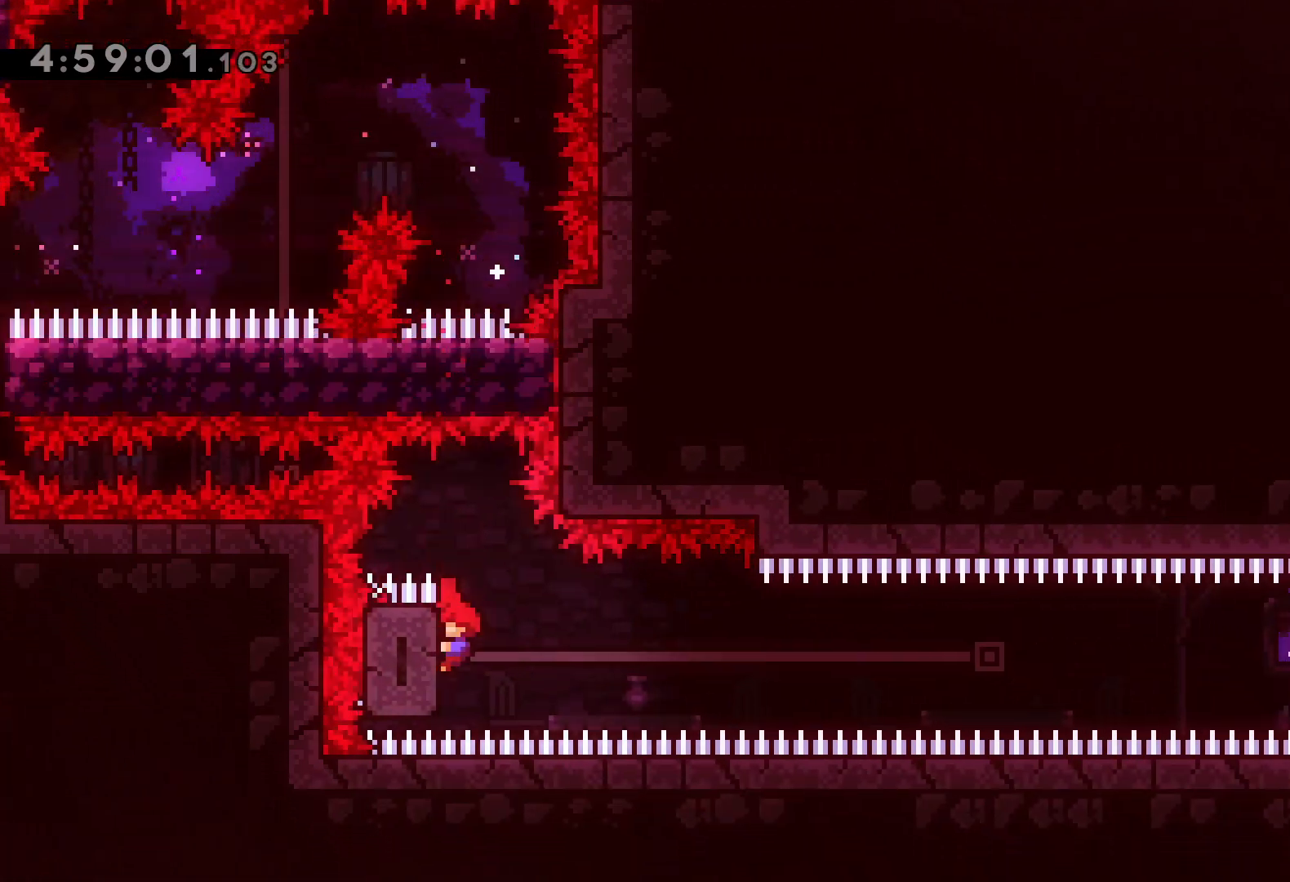
{"keys": ["jump", "right"], "events": [[50, "right", "down"], [100, "jump", "down"], [117, "left", "up"]]}
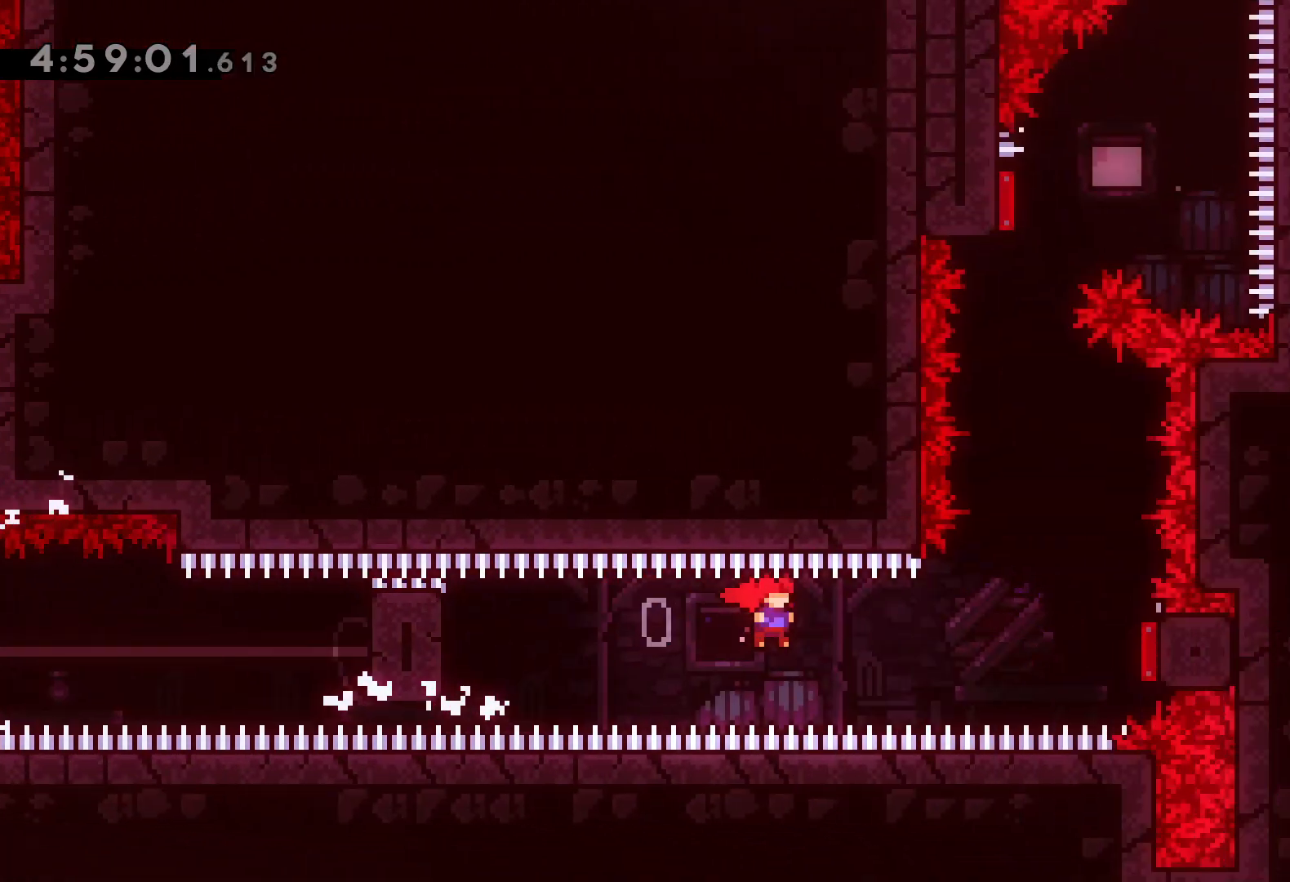
{"keys": ["dash", "up"], "events": [[67, "dash", "down"], [100, "jump", "up"], [250, "dash", "up"], [283, "right", "up"], [317, "up", "down"], [350, "dash", "down"]]}
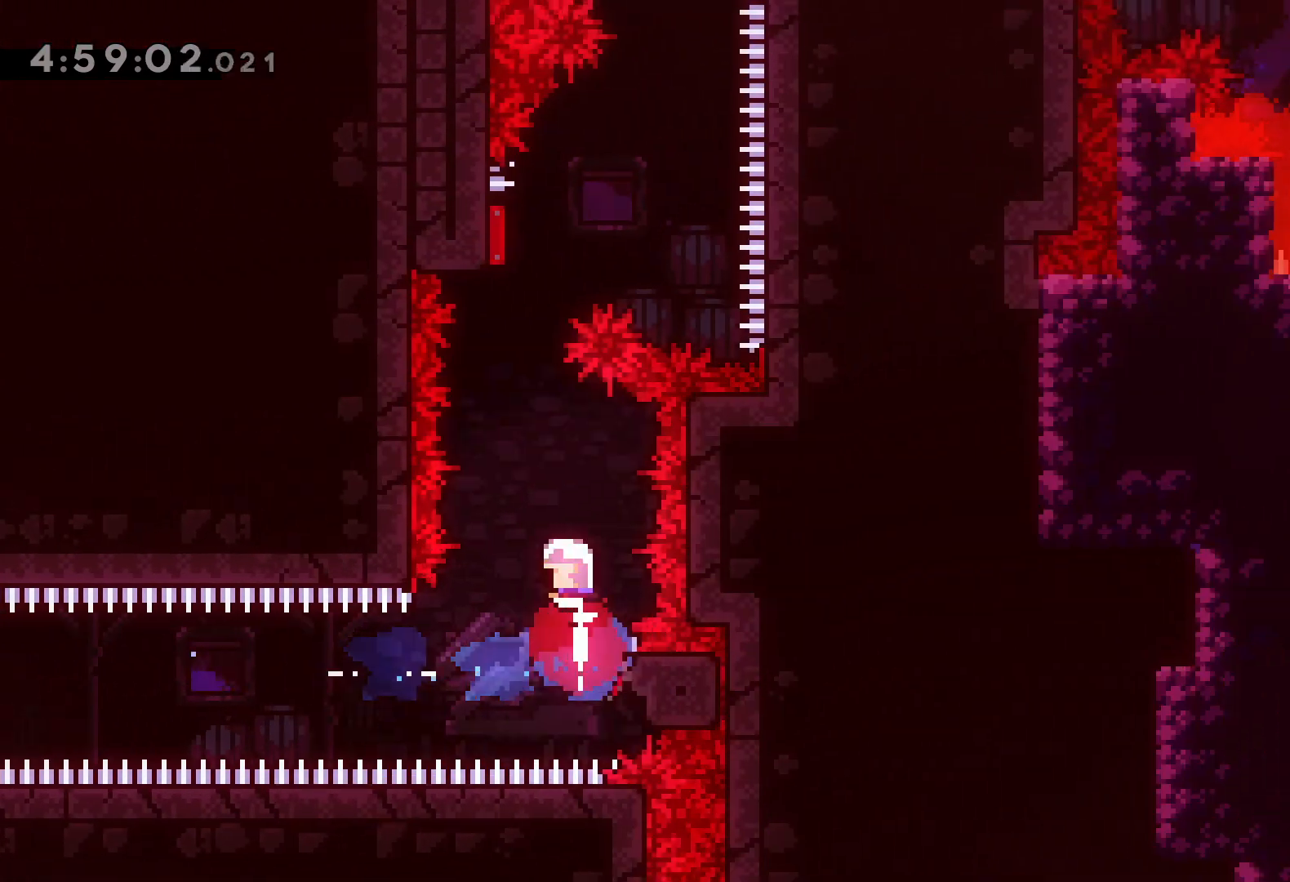
{"keys": ["dash", "up"], "events": [[33, "dash", "up"], [183, "left", "down"], [333, "left", "up"], [367, "dash", "down"]]}
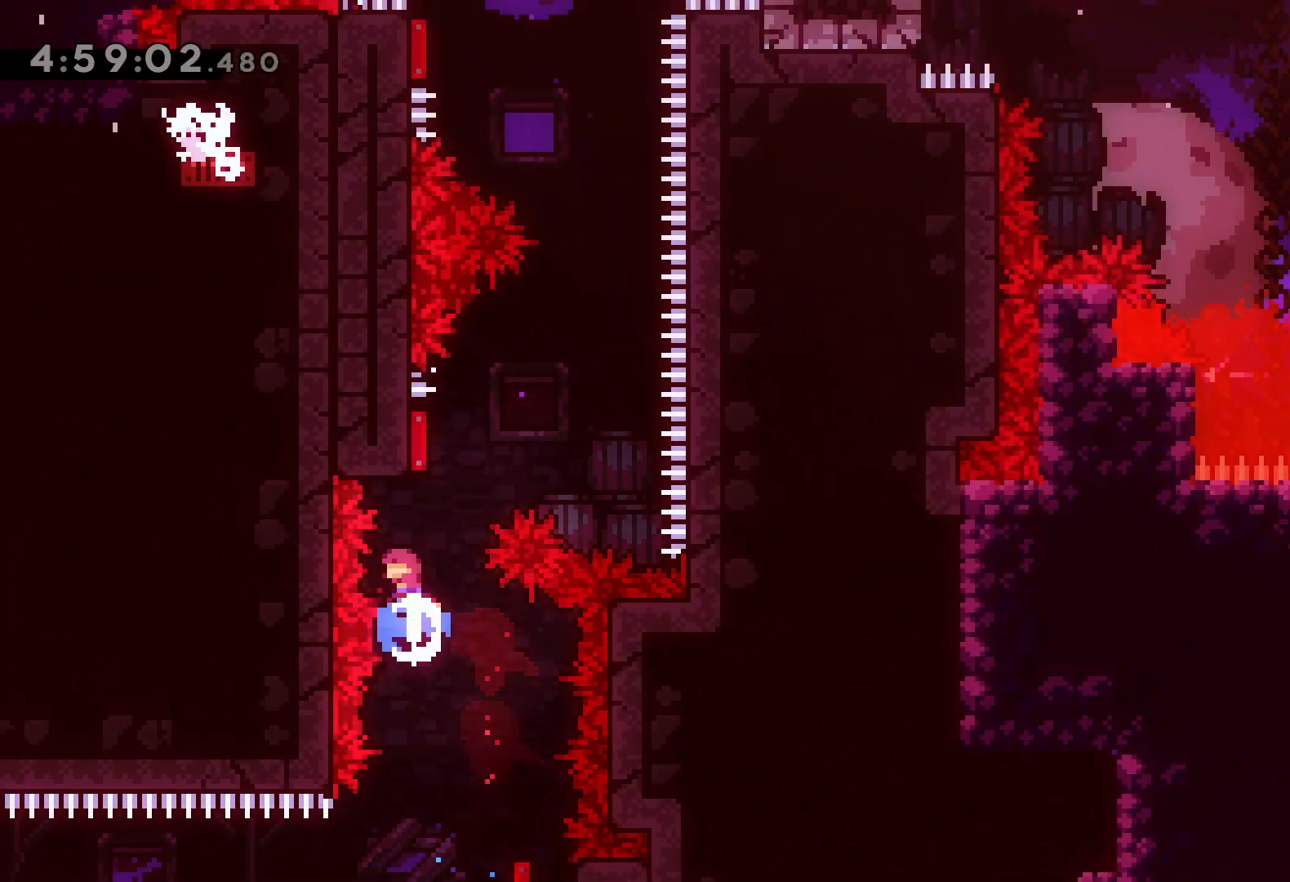
{"keys": ["left", "up"], "events": [[17, "dash", "up"], [133, "up", "up"], [167, "up", "down"], [183, "dash", "down"], [333, "dash", "up"], [400, "left", "down"]]}
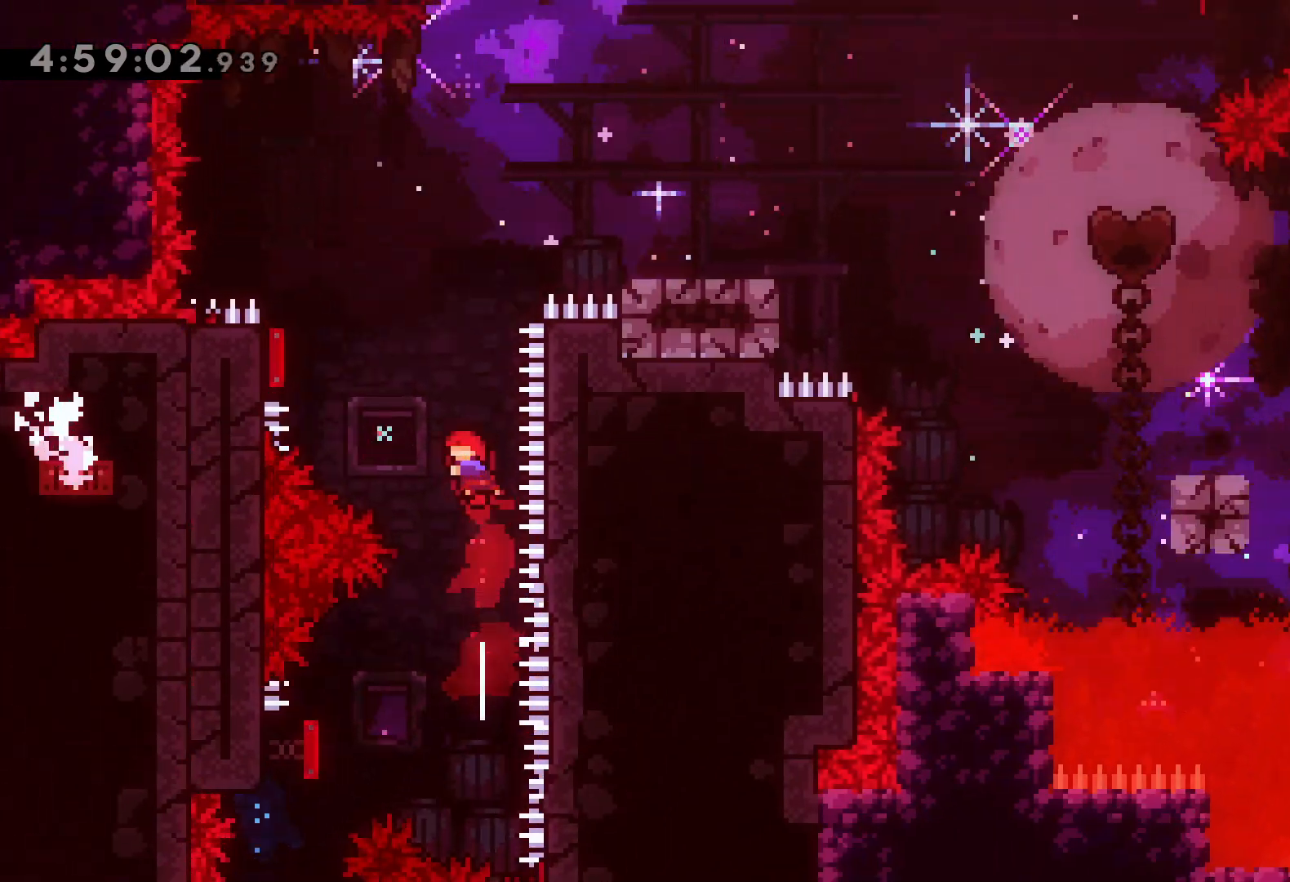
{"keys": ["right"], "events": [[167, "dash", "down"], [300, "dash", "up"], [433, "up", "up"], [467, "left", "up"], [483, "right", "down"]]}
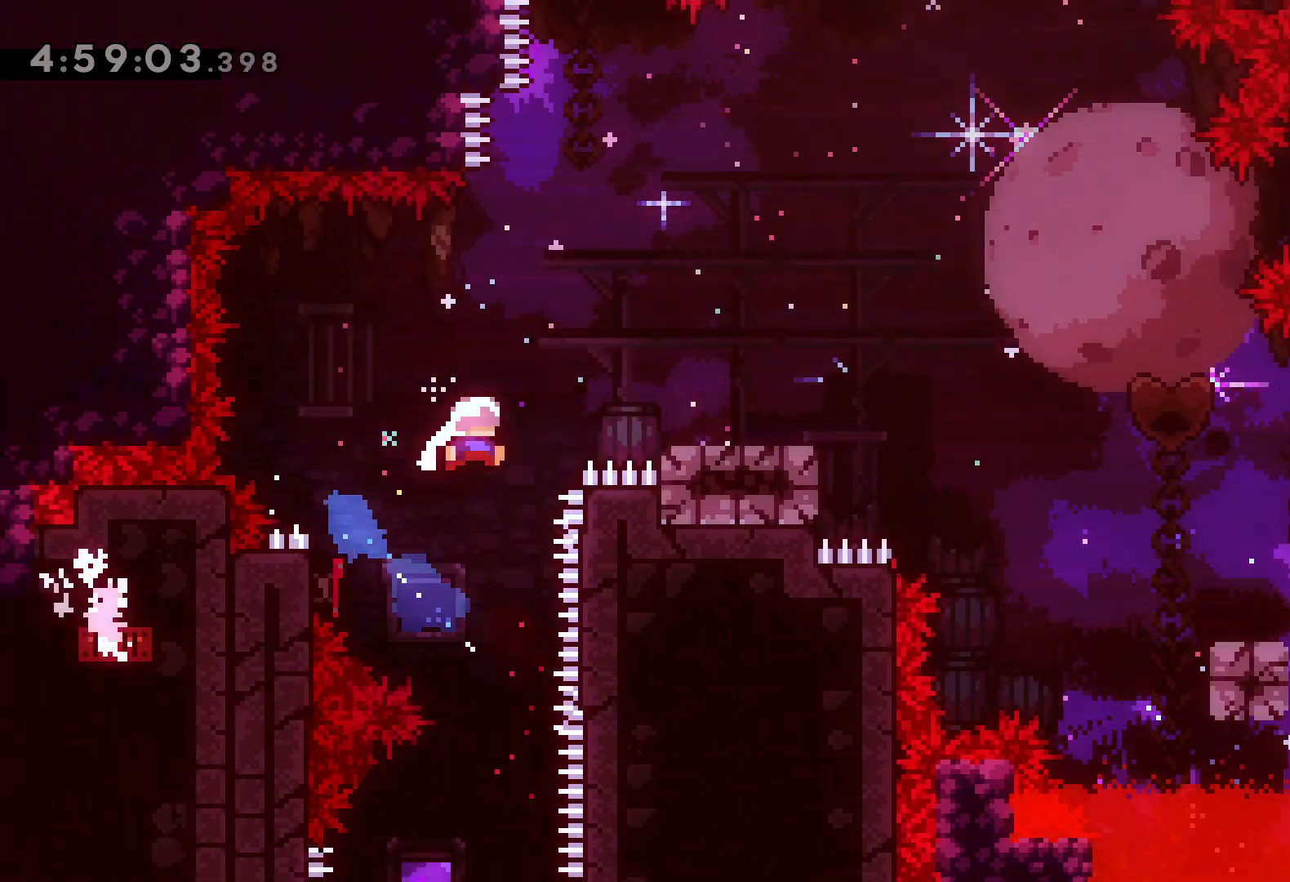
{"keys": ["dash", "down", "right"], "events": [[117, "down", "down"], [150, "dash", "down"], [333, "dash", "up"], [350, "jump", "down"], [417, "dash", "down"], [467, "jump", "up"]]}
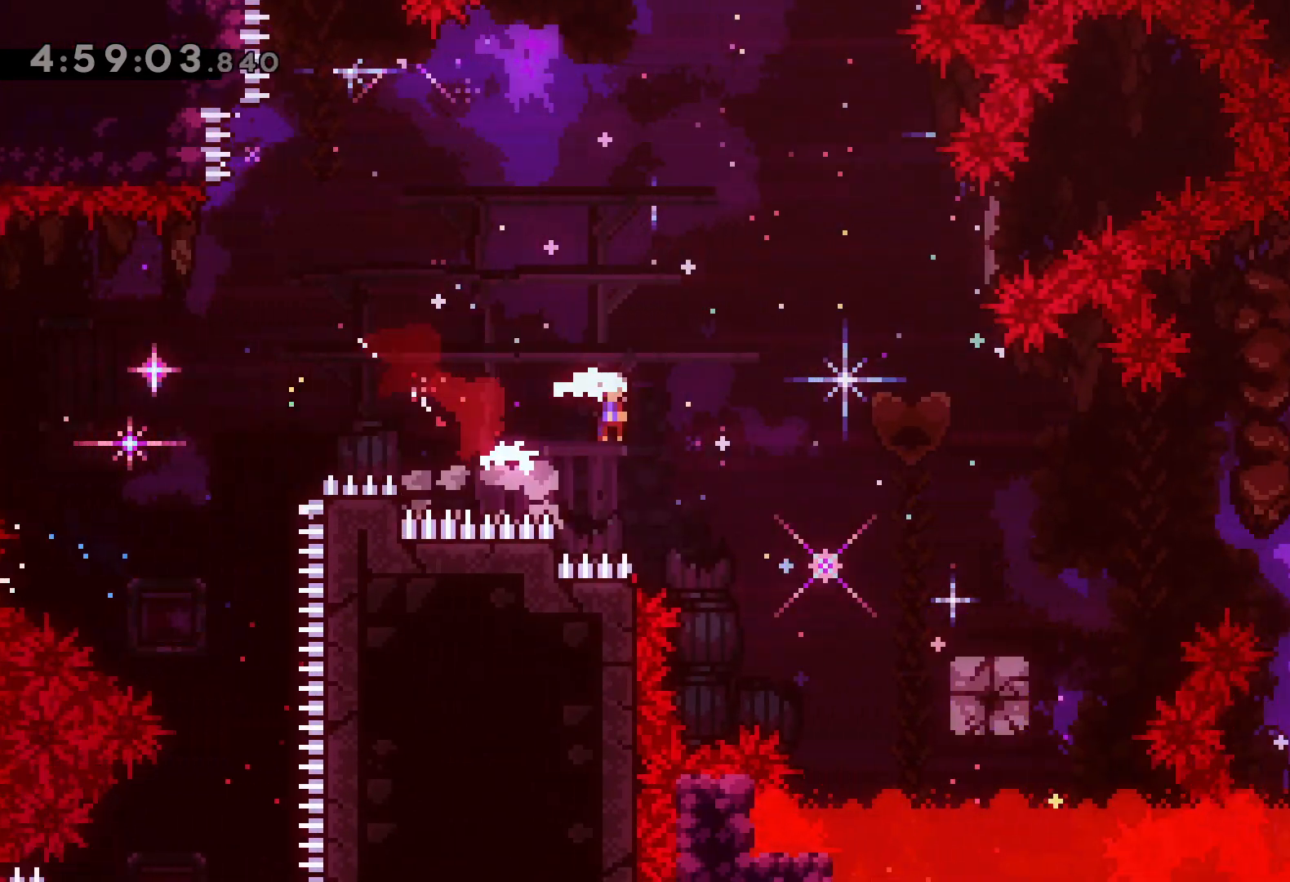
{"keys": ["right"], "events": [[150, "dash", "up"], [150, "down", "up"], [300, "jump", "down"], [383, "jump", "up"]]}
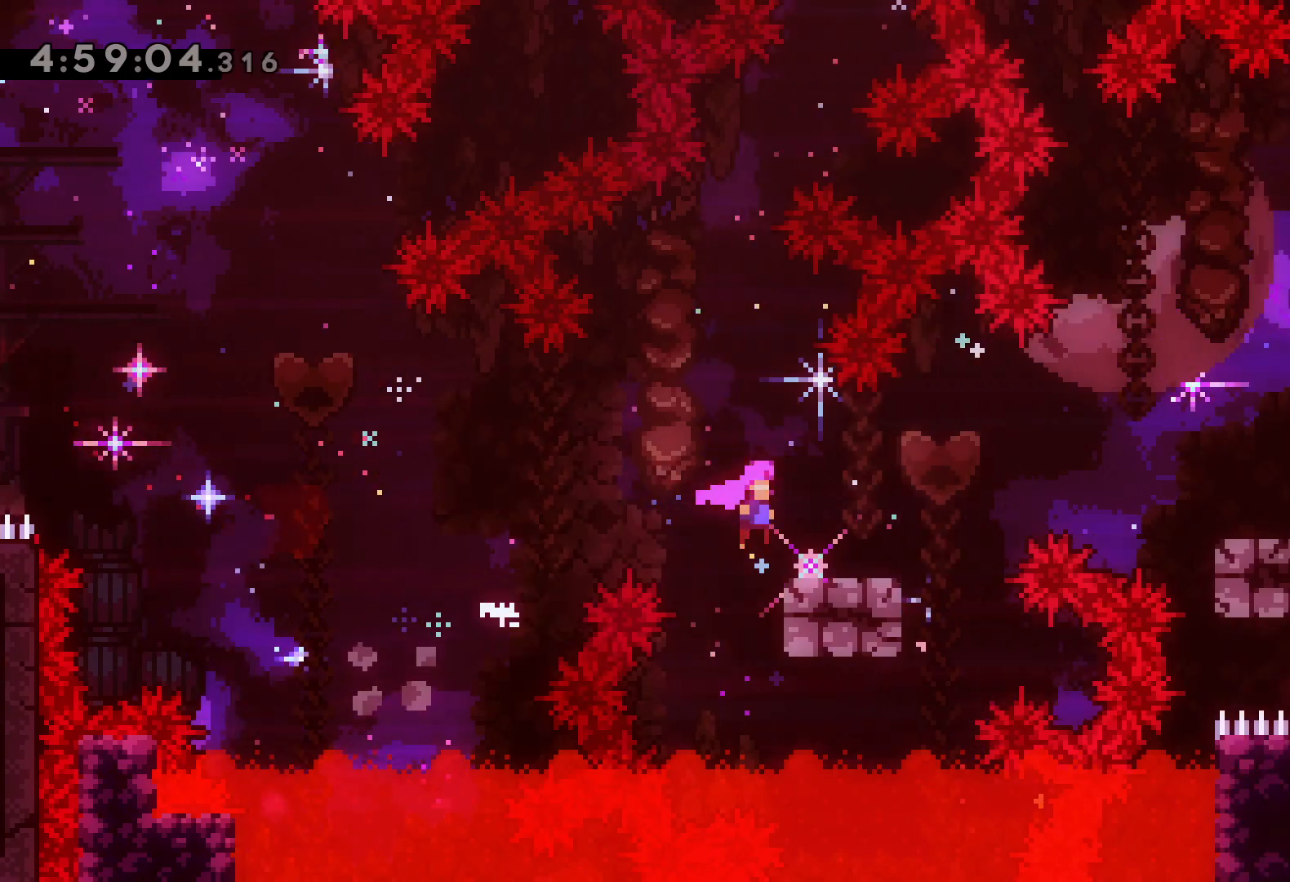
{"keys": ["right"], "events": [[83, "jump", "down"], [250, "jump", "up"]]}
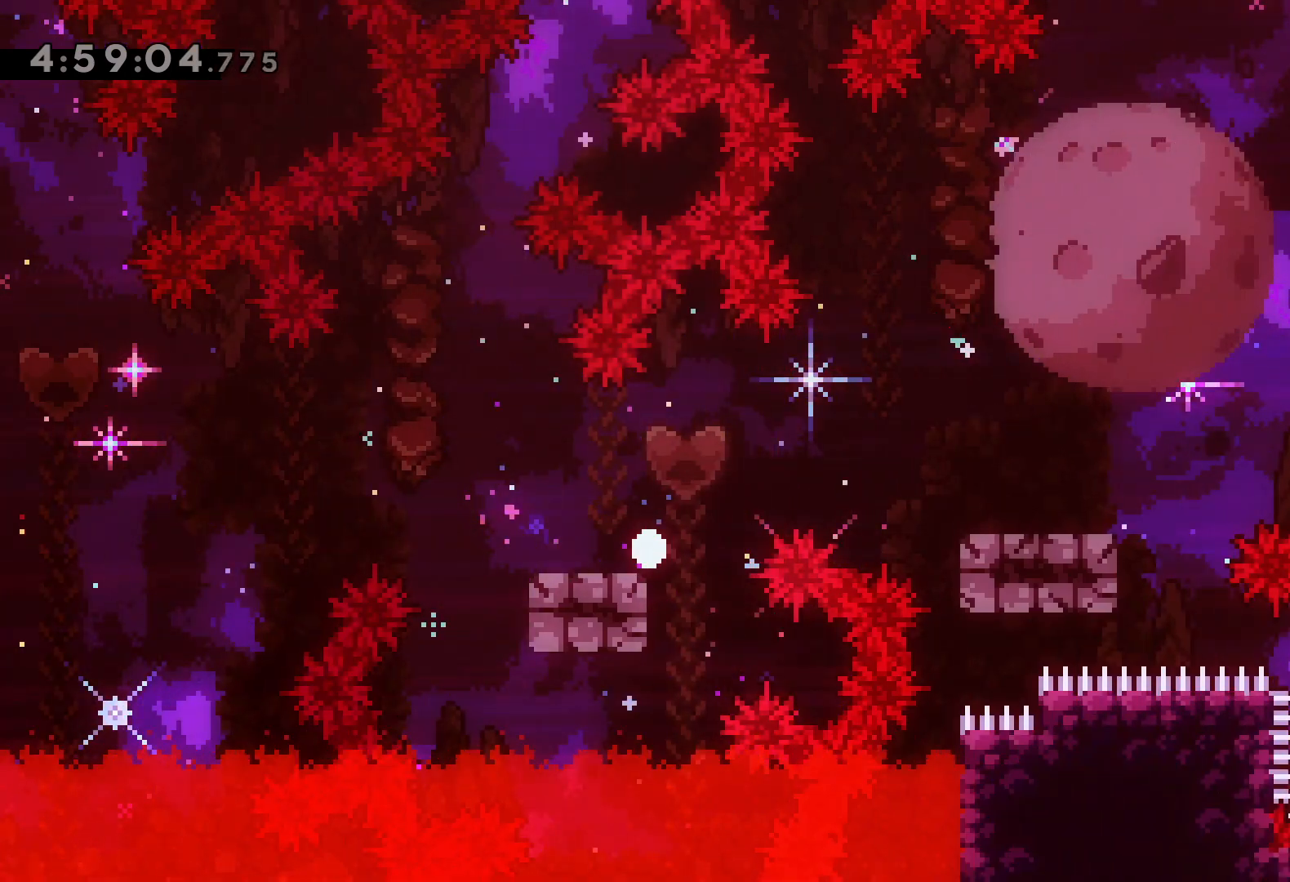
{"keys": [], "events": [[33, "right", "up"]]}
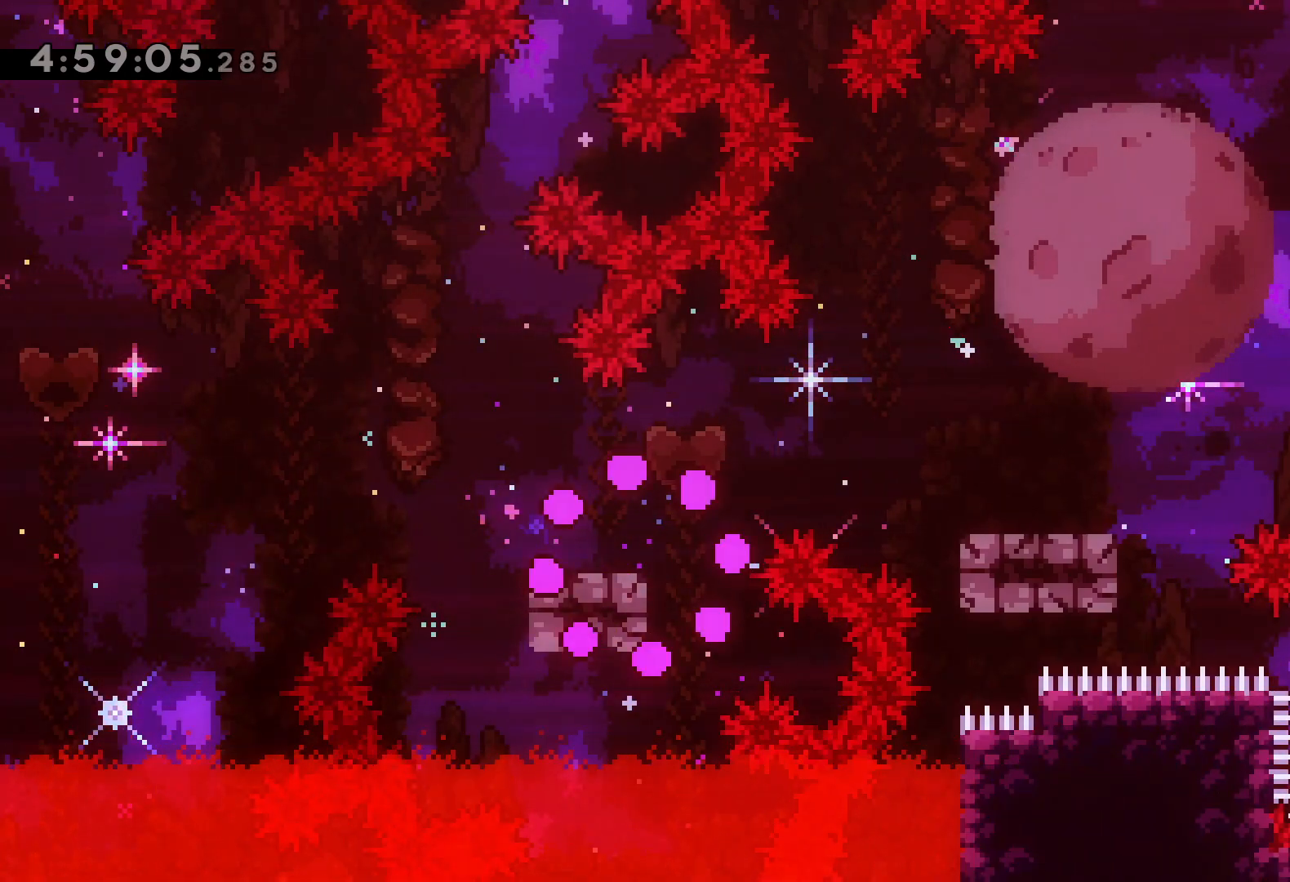
{"keys": [], "events": []}
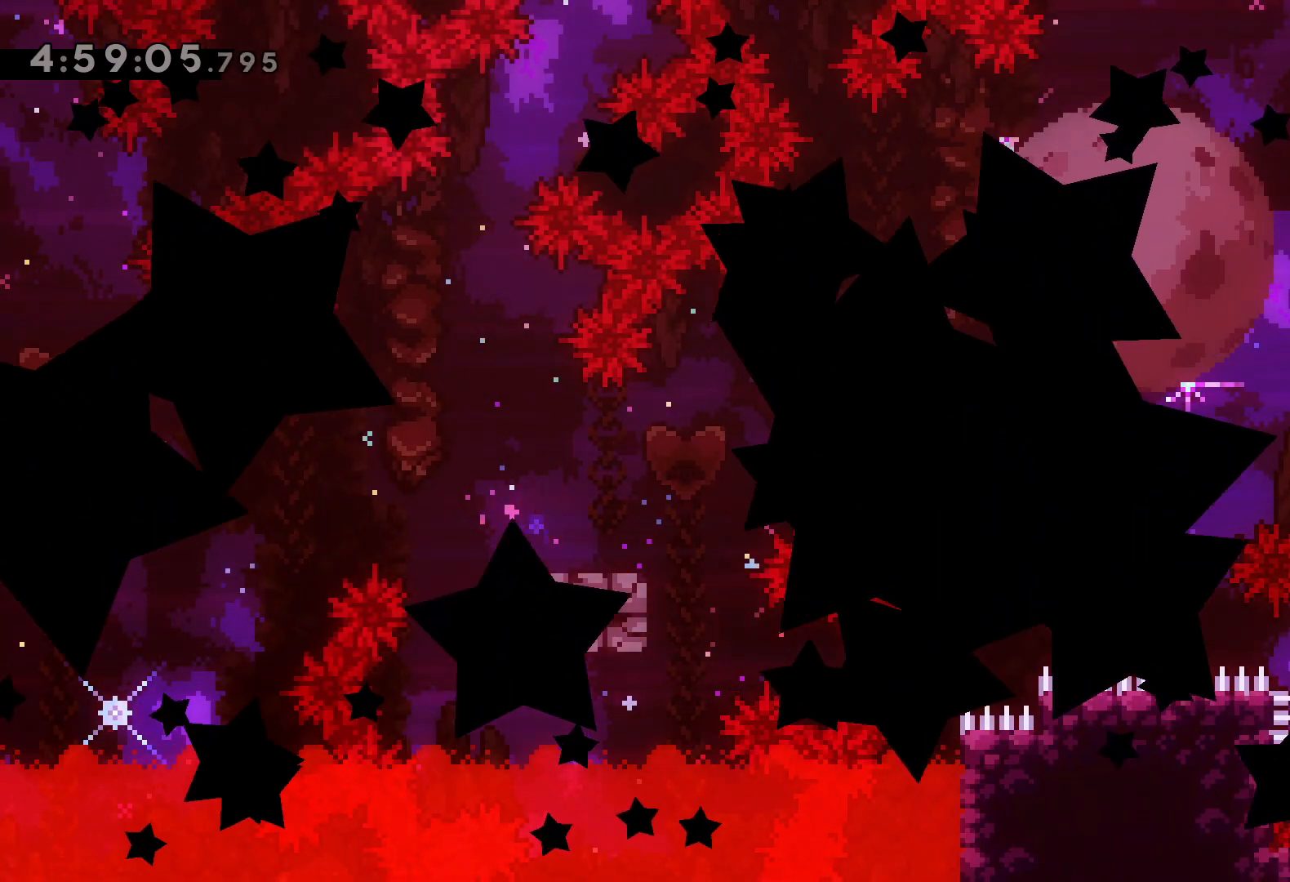
{"keys": [], "events": []}
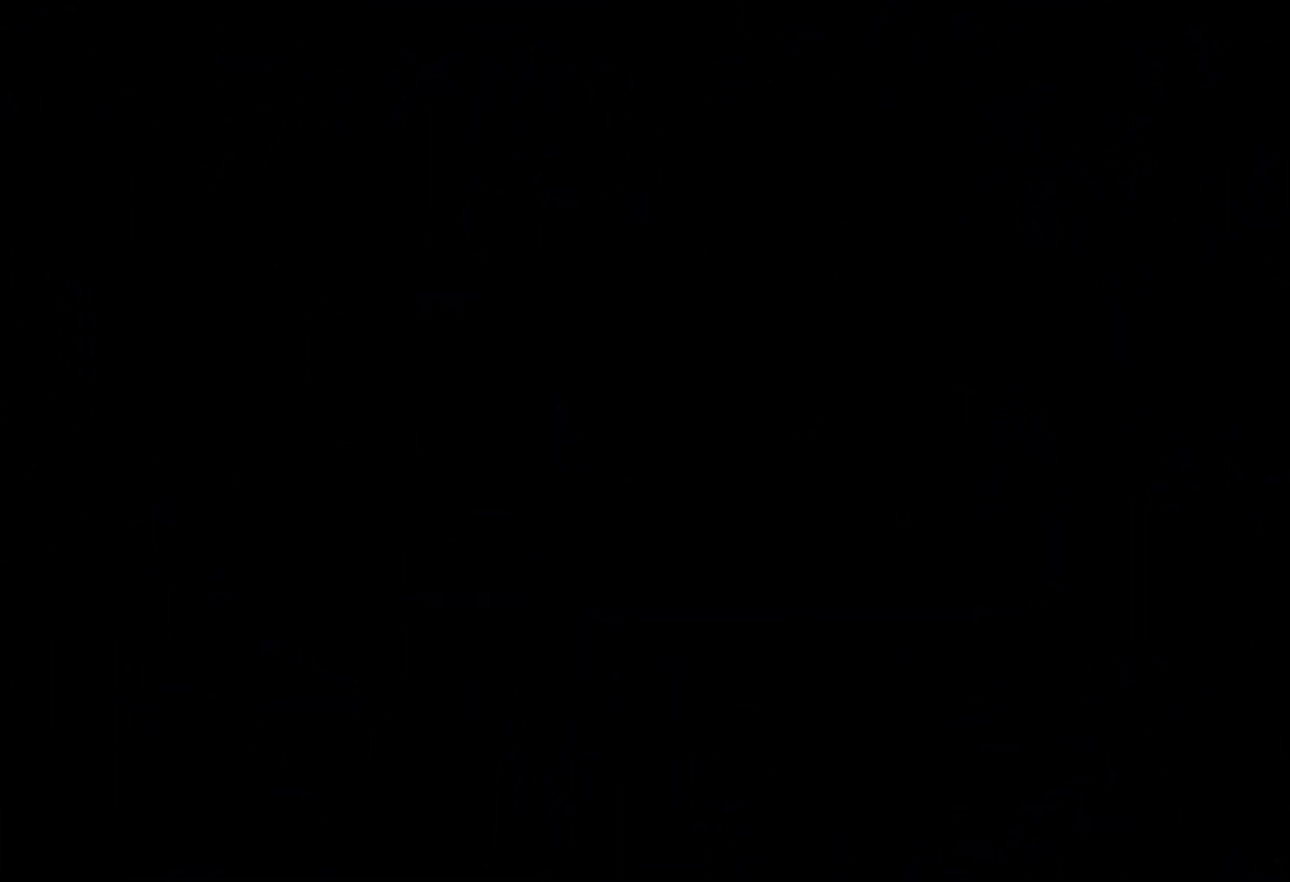
{"keys": ["demo", "down", "jump", "right"], "events": [[400, "down", "down"], [417, "demo", "down"], [417, "right", "down"], [433, "jump", "down"]]}
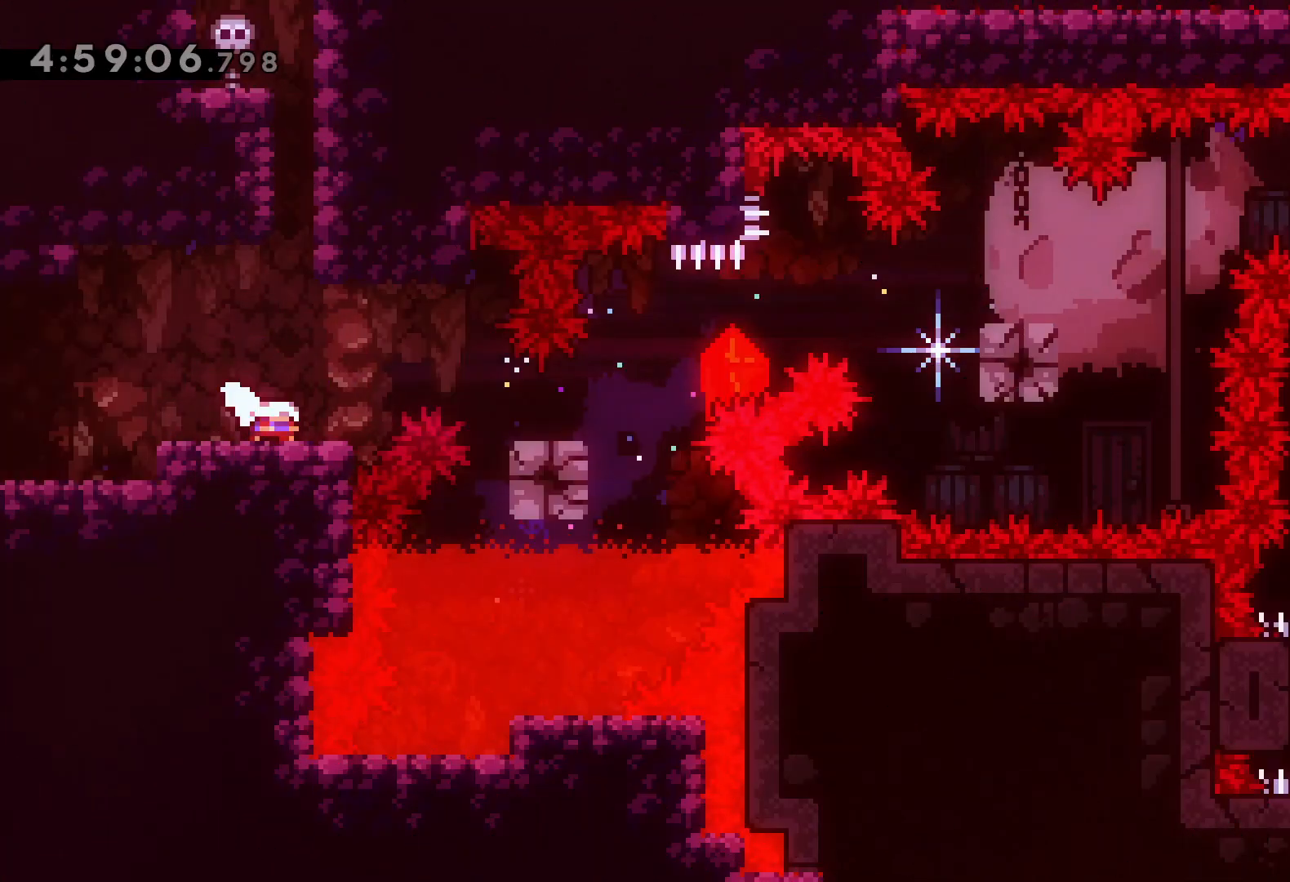
{"keys": ["right"], "events": [[17, "demo", "up"], [17, "down", "up"], [17, "jump", "up"], [183, "jump", "down"], [433, "jump", "up"]]}
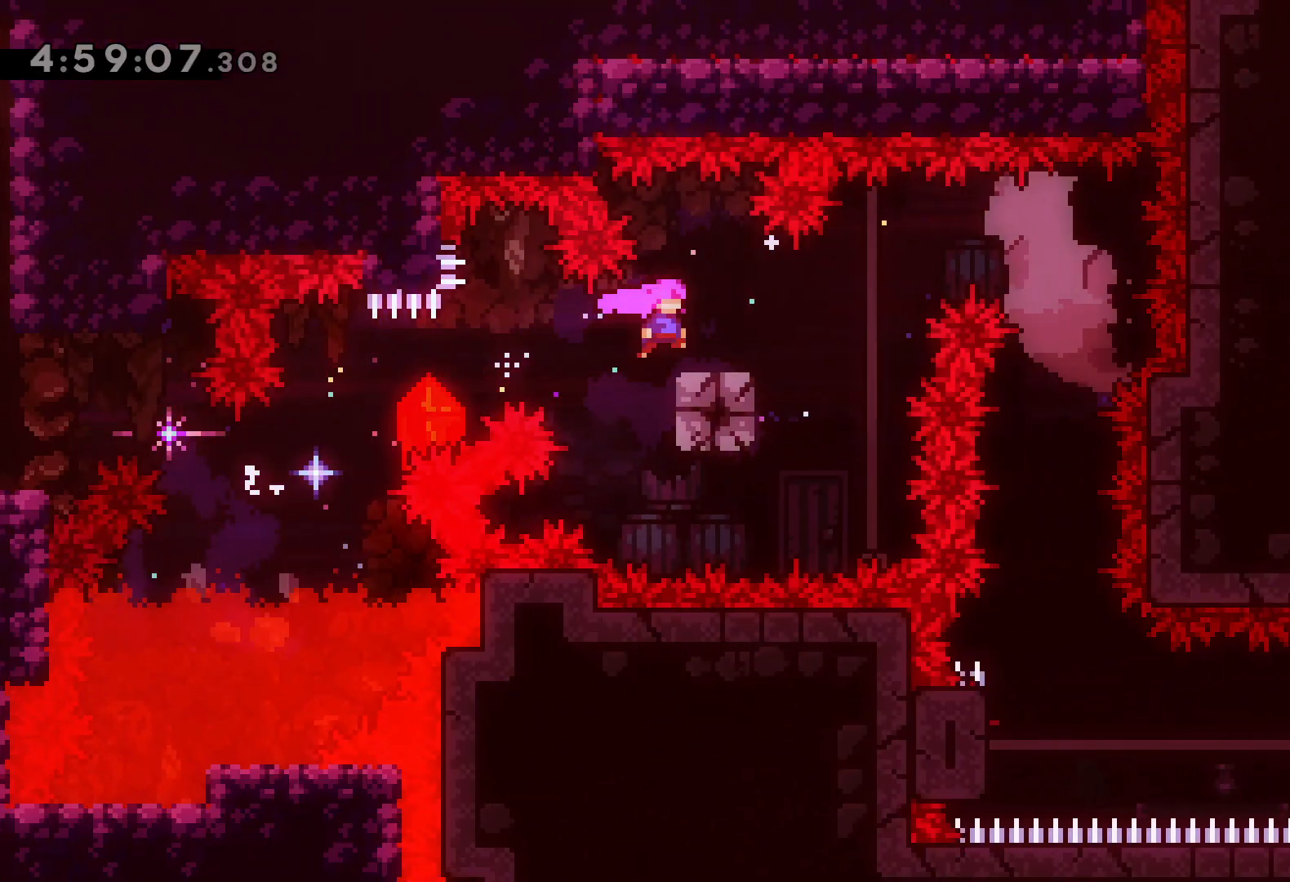
{"keys": ["down"], "events": [[33, "jump", "down"], [217, "jump", "up"], [317, "dash", "down"], [317, "down", "down"], [350, "right", "up"], [500, "dash", "up"]]}
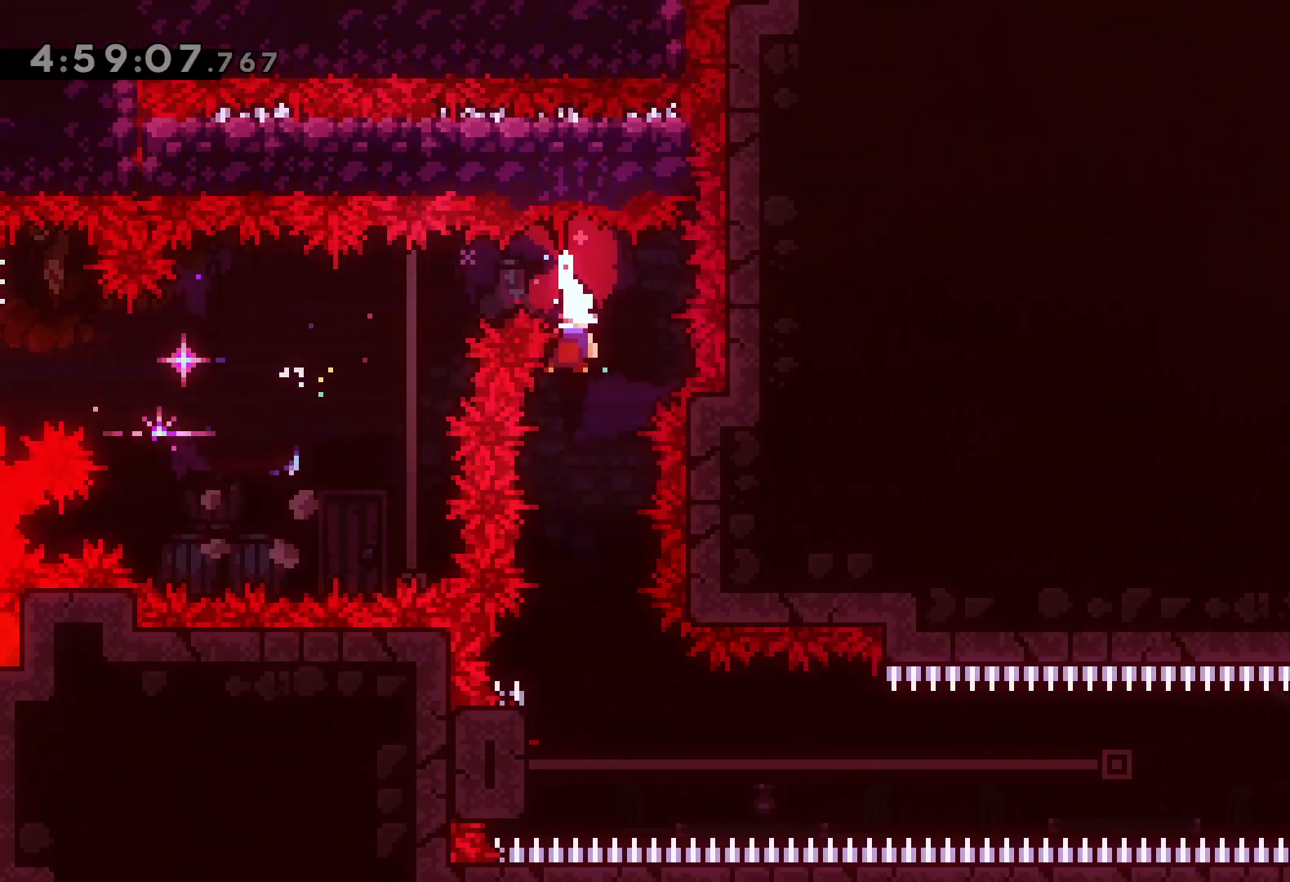
{"keys": ["left", "right"], "events": [[67, "down", "up"], [333, "left", "down"], [500, "right", "down"]]}
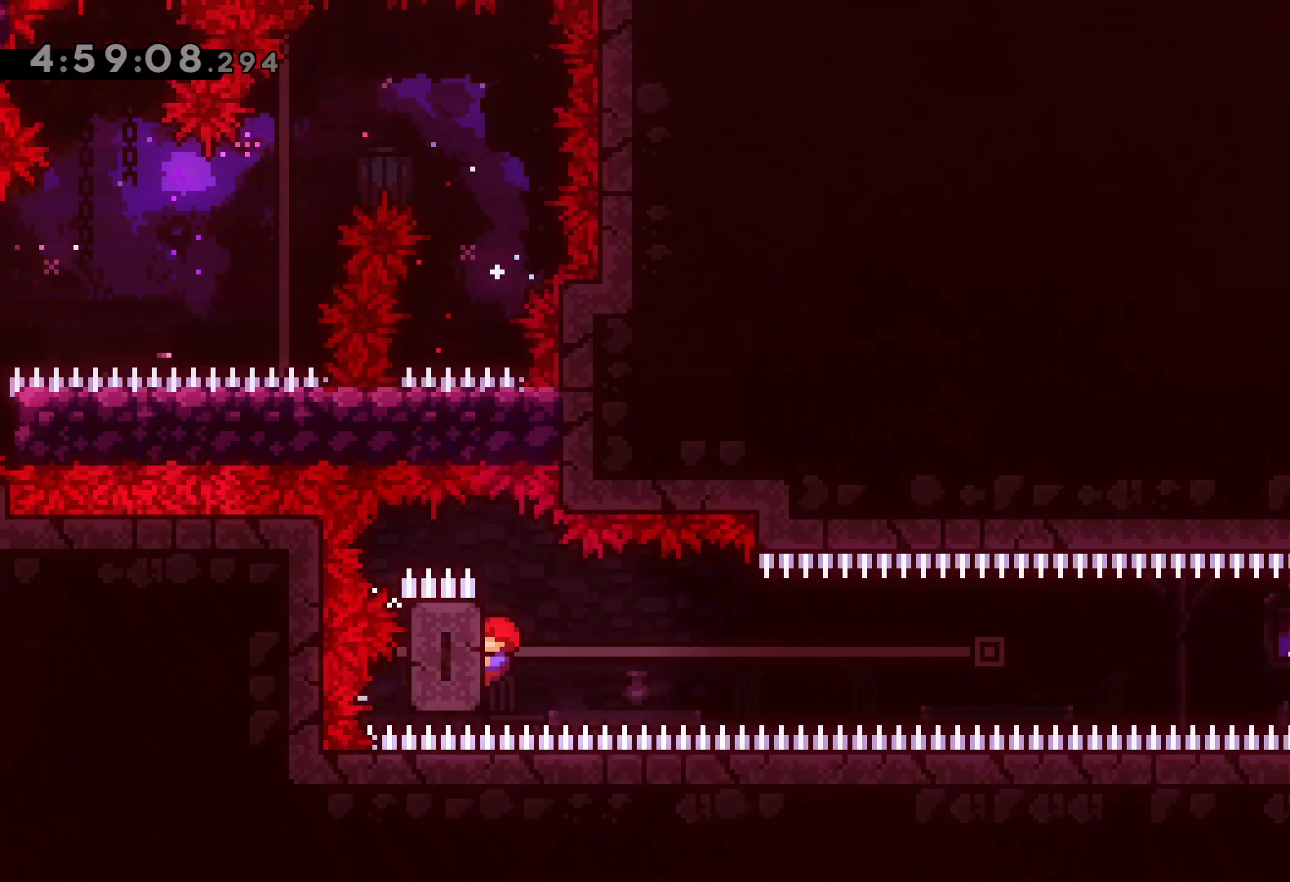
{"keys": ["jump", "right"], "events": [[33, "jump", "down"], [83, "left", "up"]]}
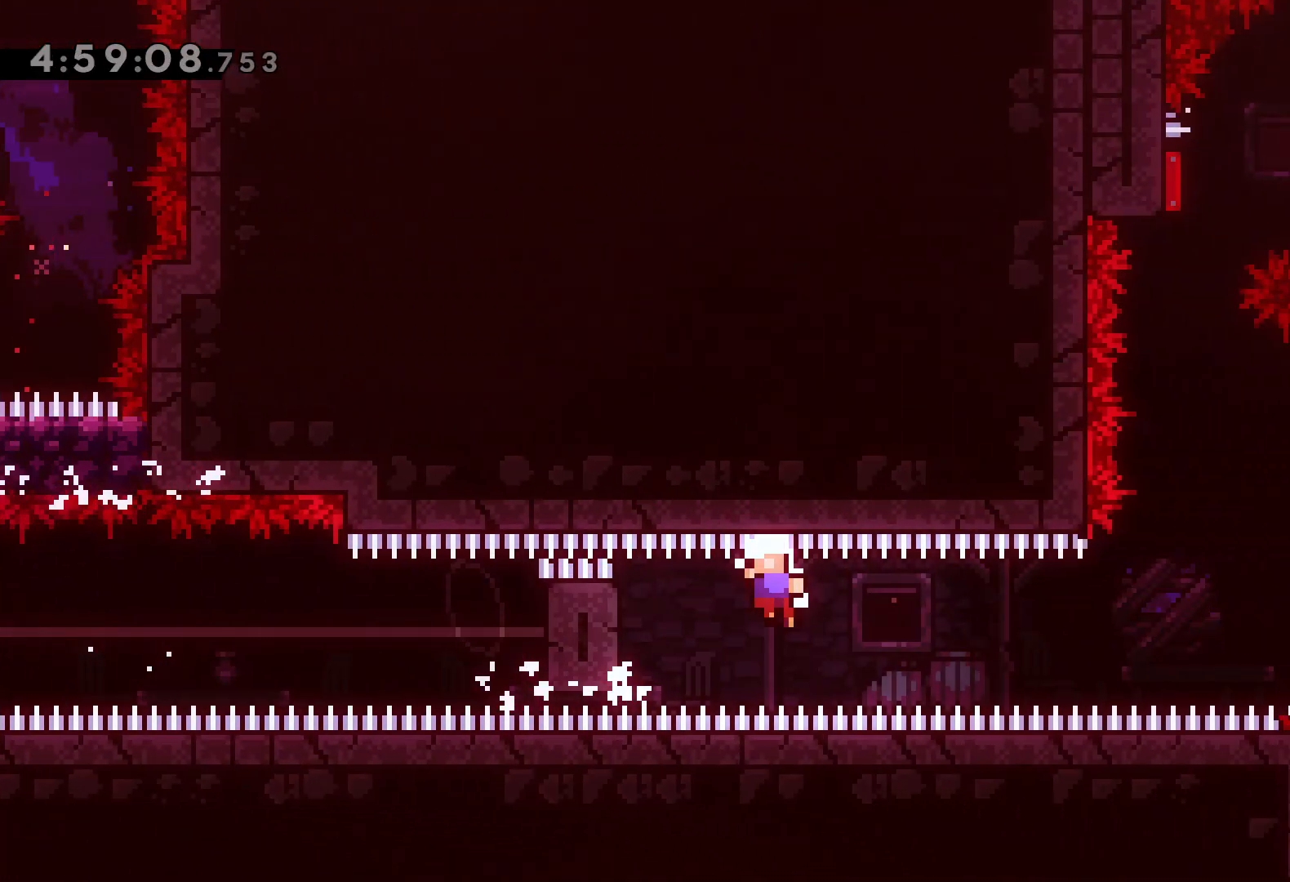
{"keys": [], "events": [[17, "dash", "down"], [33, "jump", "up"], [183, "dash", "up"], [233, "right", "up"]]}
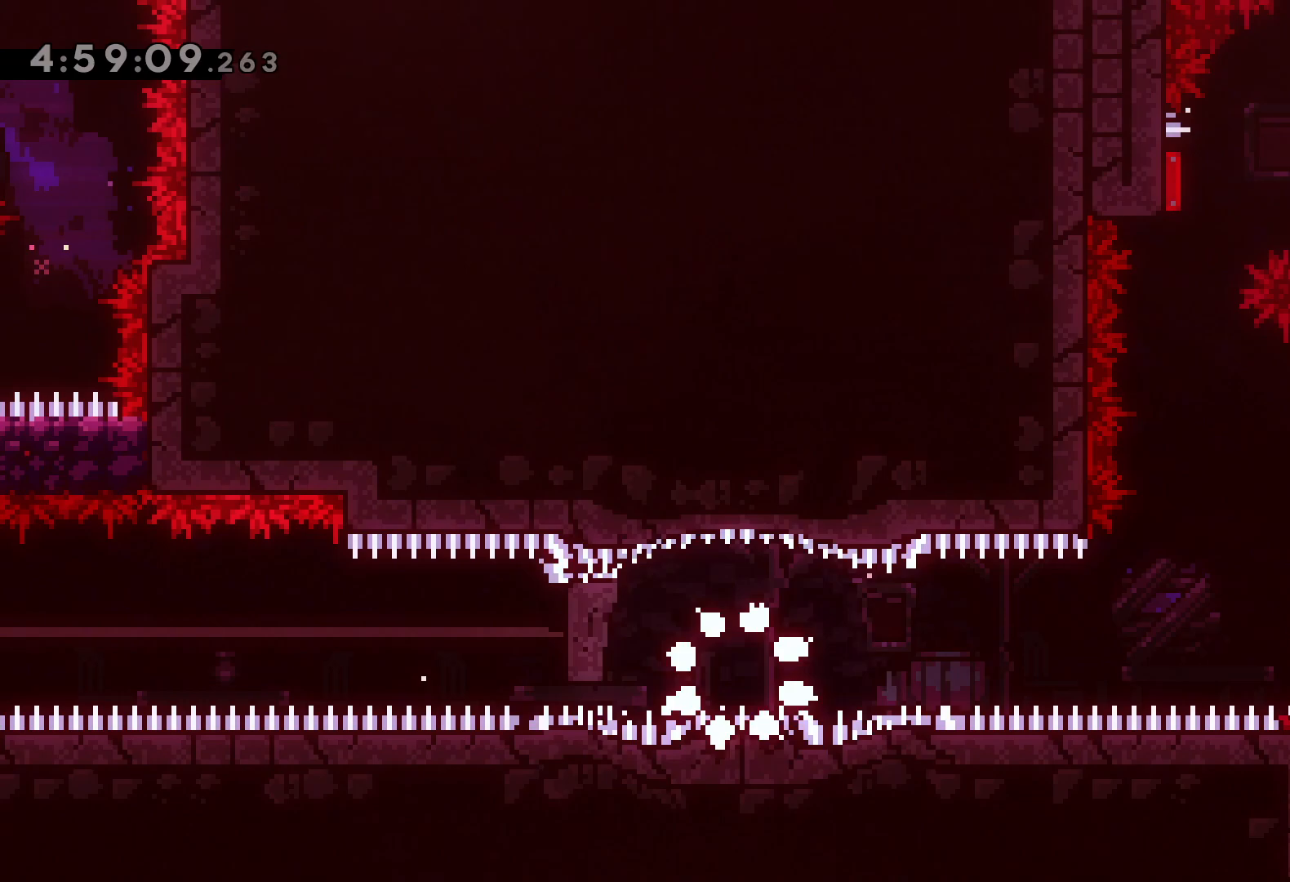
{"keys": [], "events": []}
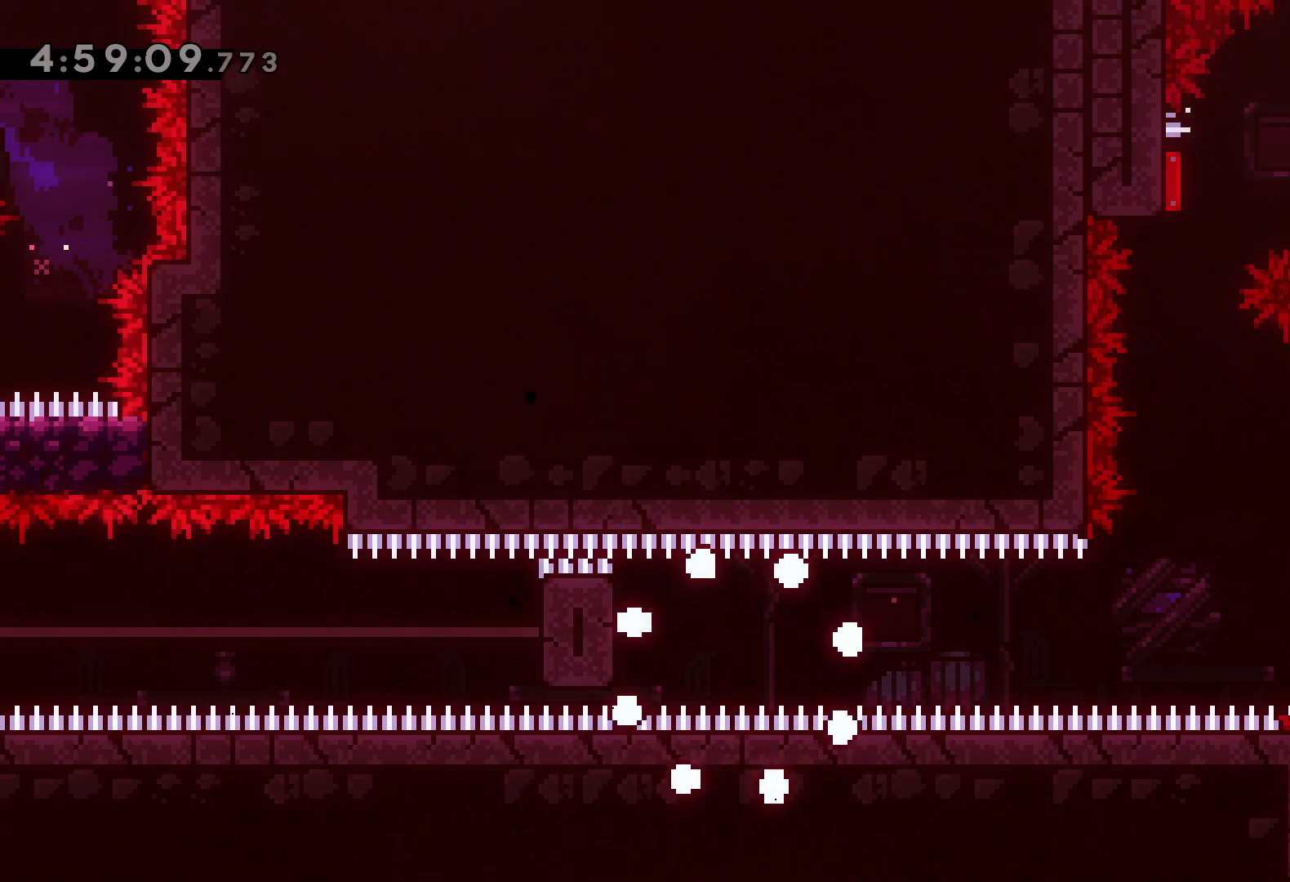
{"keys": [], "events": [[267, "left", "down"], [383, "left", "up"]]}
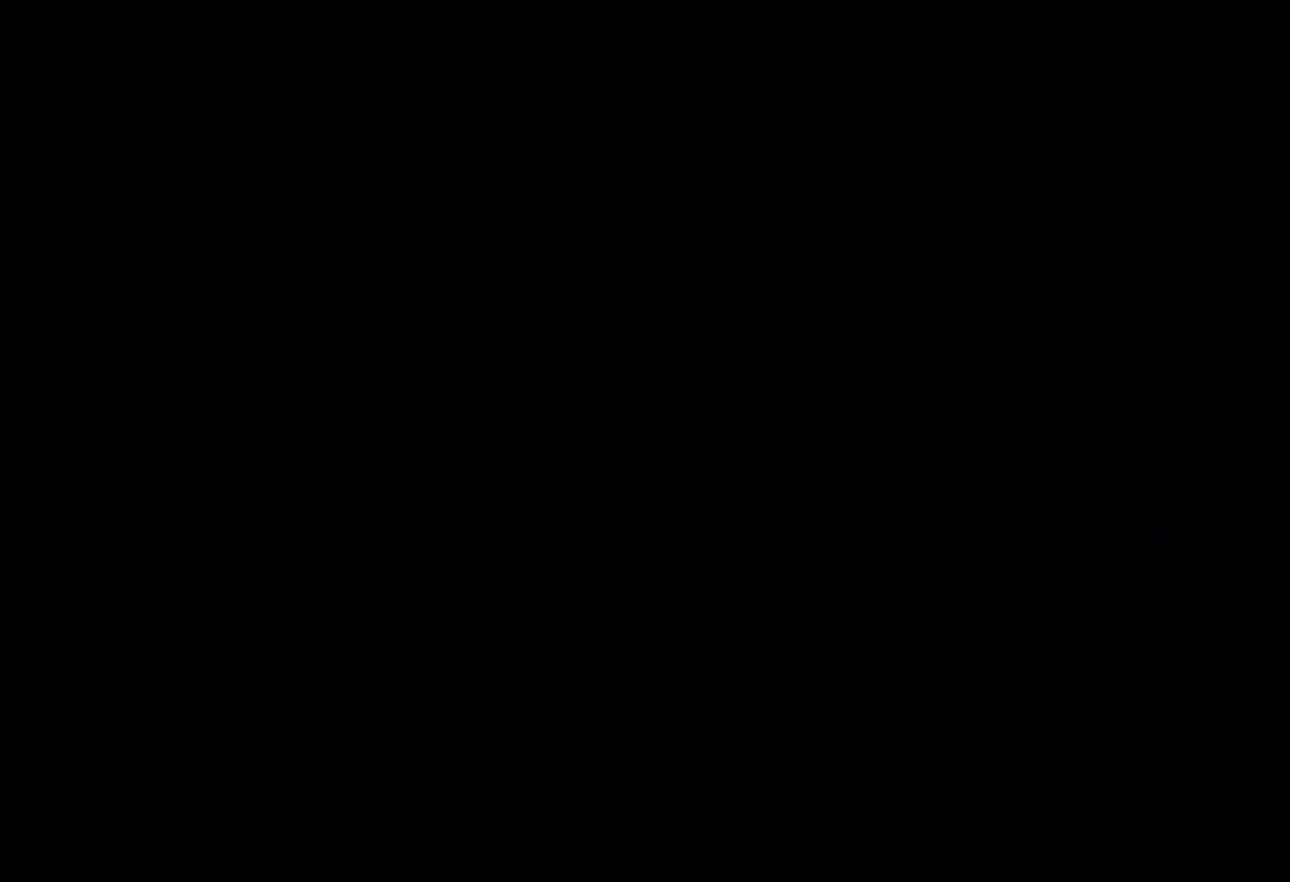
{"keys": [], "events": []}
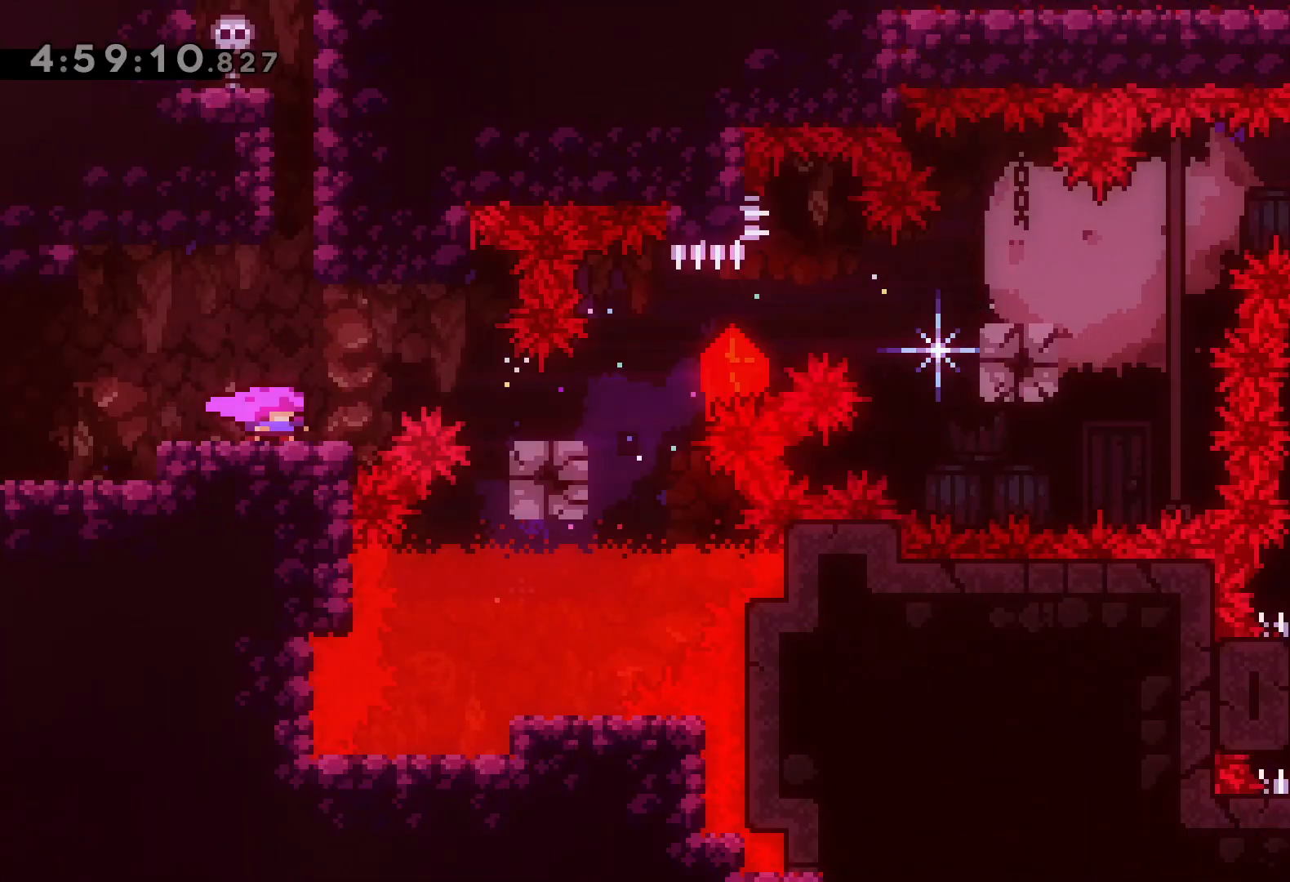
{"keys": ["right"], "events": [[167, "left", "down"], [250, "left", "up"], [500, "right", "down"]]}
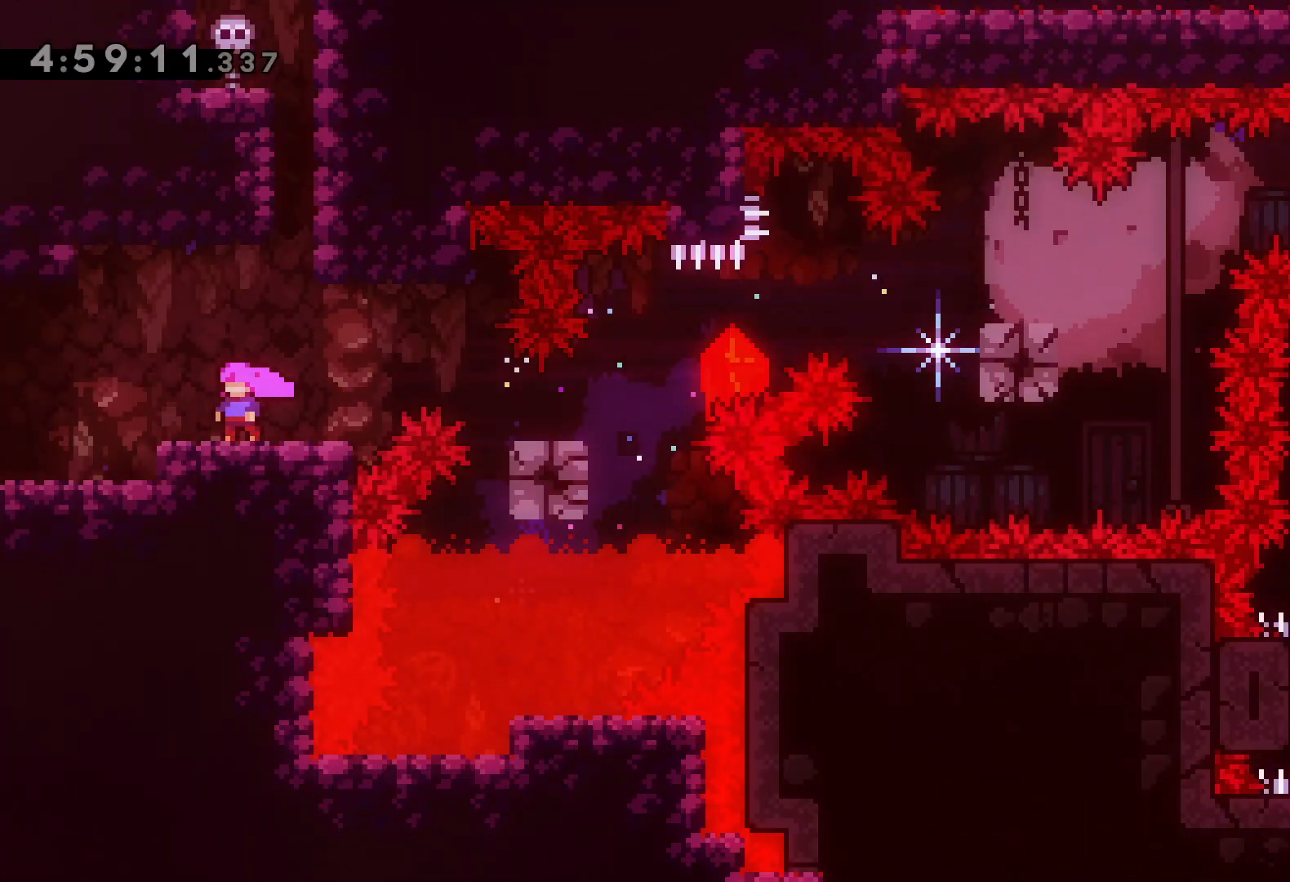
{"keys": ["jump"], "events": [[50, "right", "up"], [67, "up", "down"], [150, "dash", "down"], [300, "dash", "up"], [367, "jump", "down"], [450, "up", "up"]]}
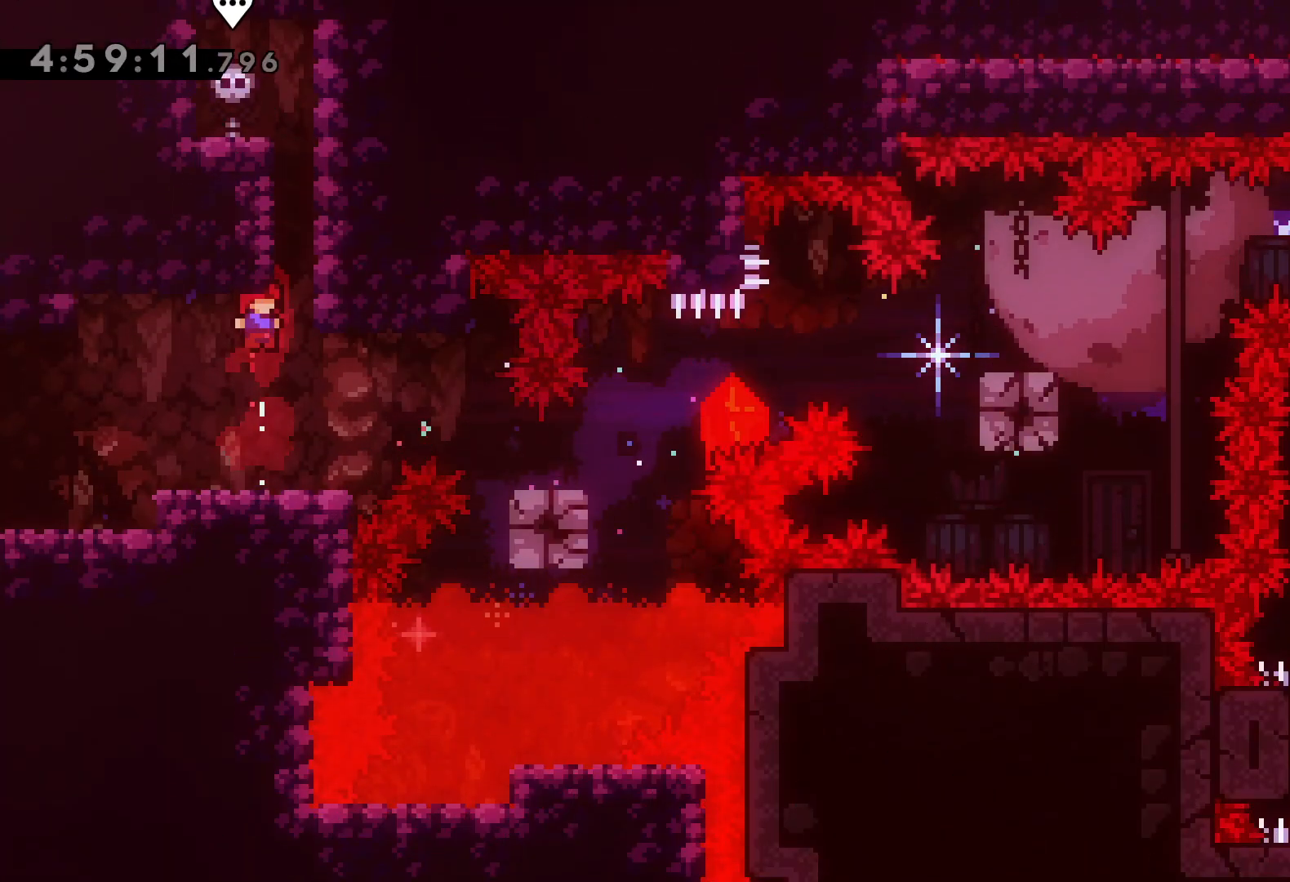
{"keys": ["dash", "up"], "events": [[167, "right", "down"], [183, "jump", "up"], [233, "right", "up"], [333, "up", "down"], [350, "dash", "down"]]}